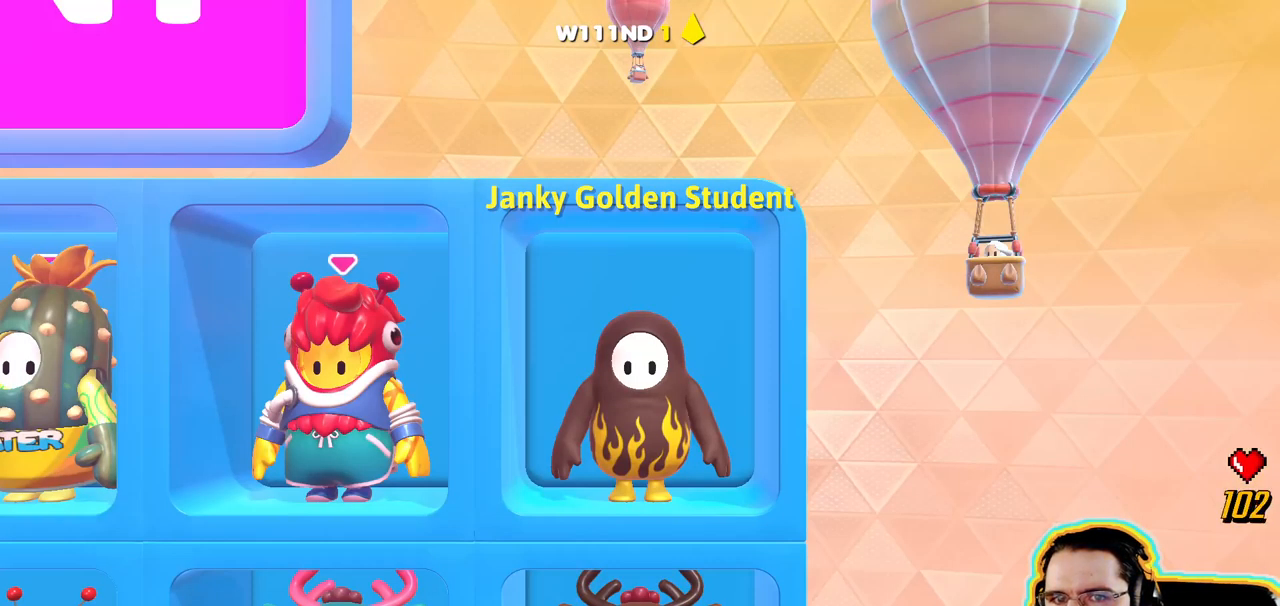
Gameplay with a controller (PlayStation layout); each line is a JSON object with the inputs held at the frame after it. "events" lists button and stick changes between this image and that frame as [ms after this image, input, new state], when the widget could be followed in between. Not read: DPAD_DOWN DPAD_LEFT DPAD_RIGHT DPAD_UP L3 R3 SELECT START.
{"buttons": [], "left_stick": "center", "right_stick": "center", "events": [[16, "CROSS", "up"]]}
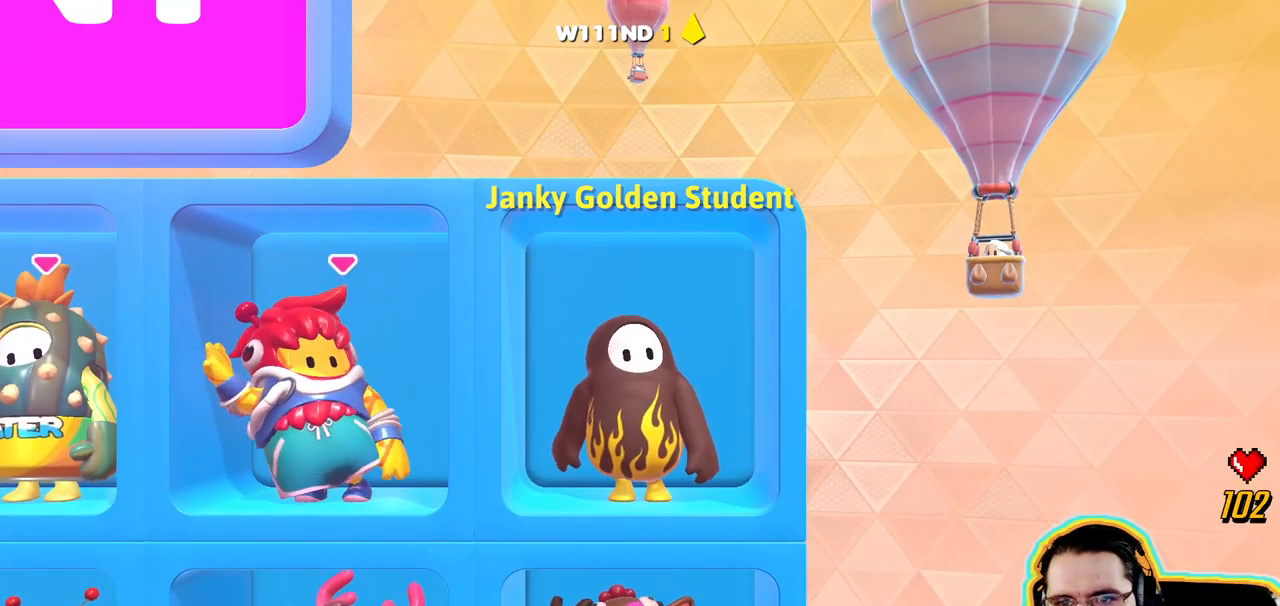
{"buttons": [], "left_stick": "center", "right_stick": "center", "events": []}
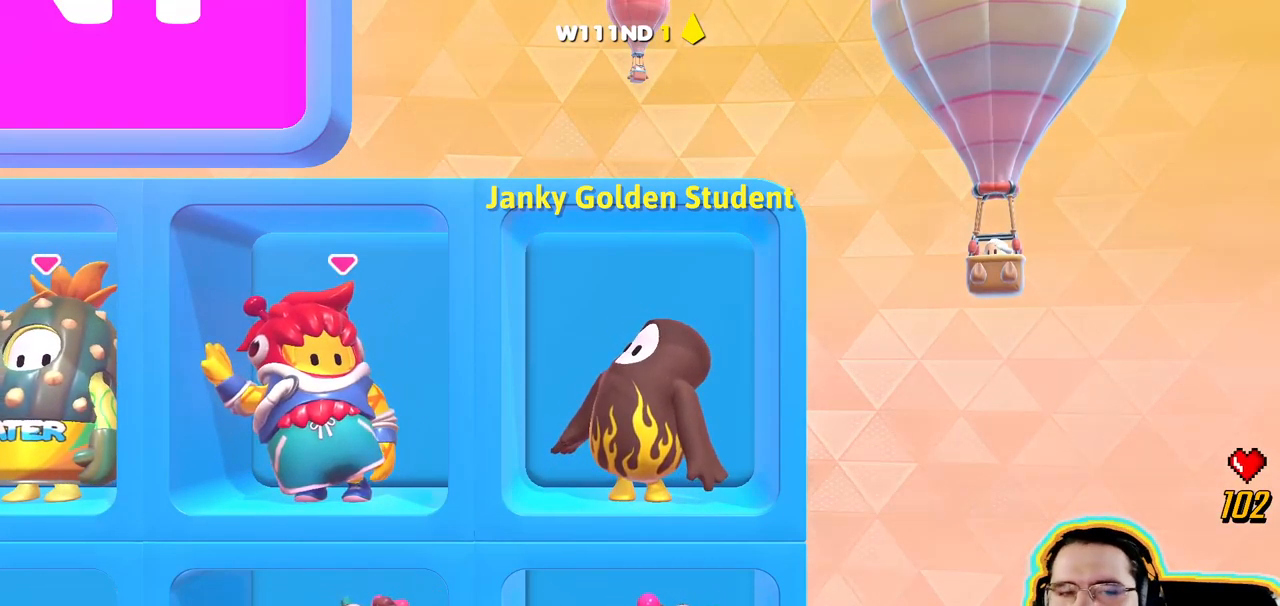
{"buttons": [], "left_stick": "center", "right_stick": "center", "events": []}
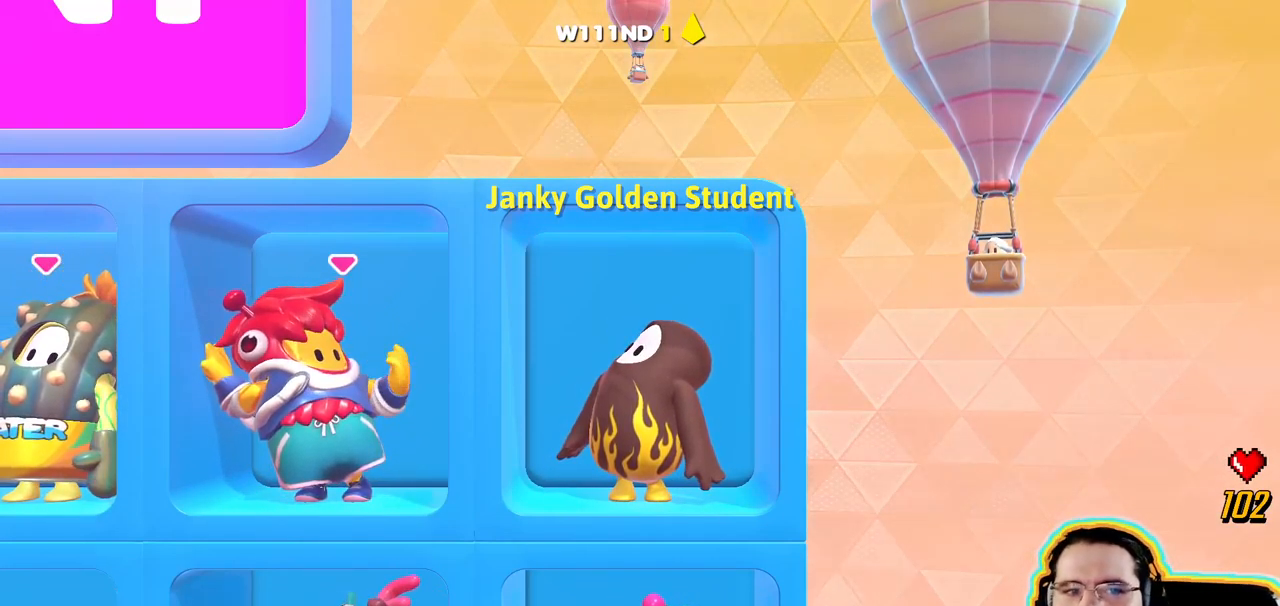
{"buttons": [], "left_stick": "center", "right_stick": "center", "events": [[166, "CROSS", "down"], [283, "CROSS", "up"]]}
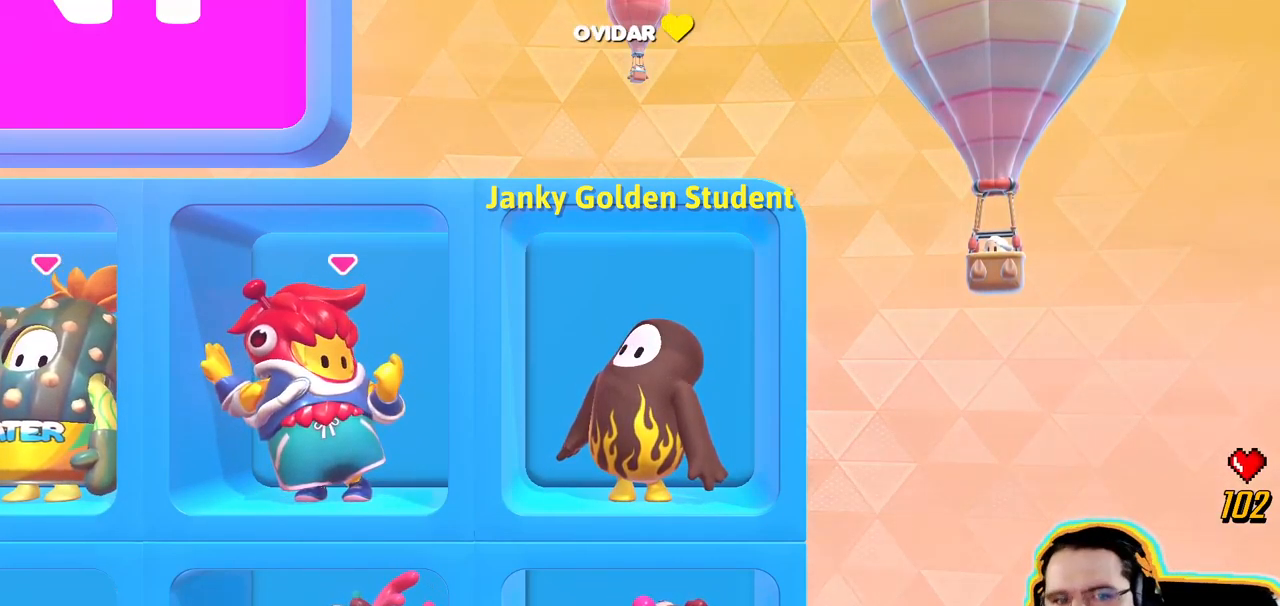
{"buttons": [], "left_stick": "center", "right_stick": "center", "events": []}
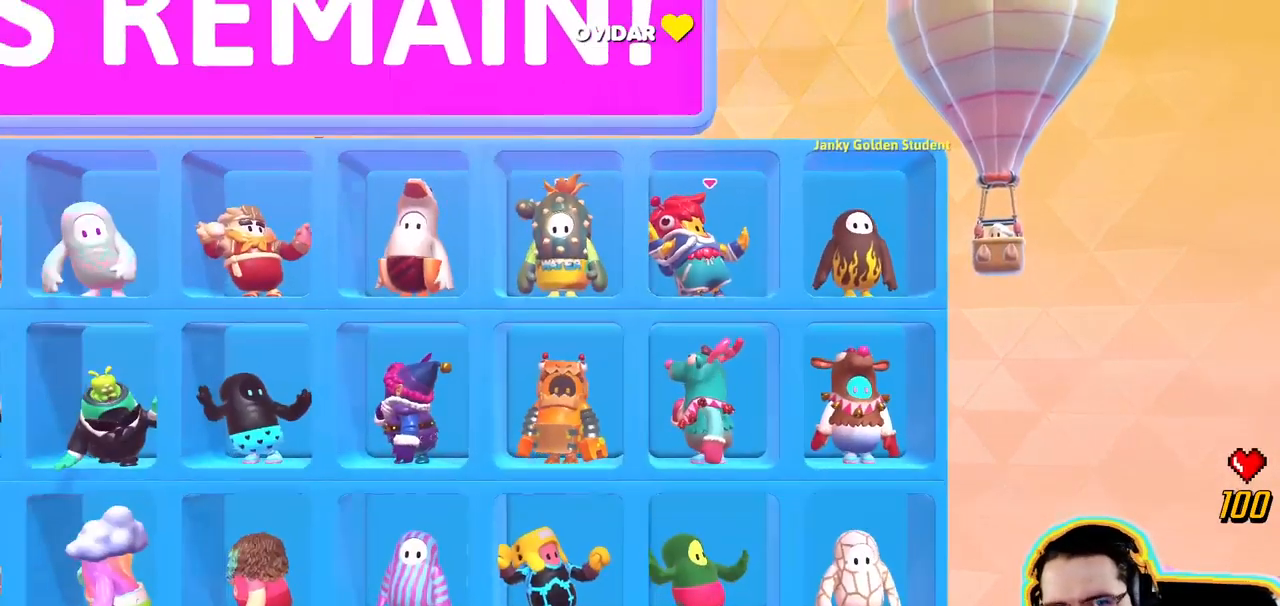
{"buttons": ["CROSS"], "left_stick": "center", "right_stick": "center", "events": [[400, "CROSS", "down"]]}
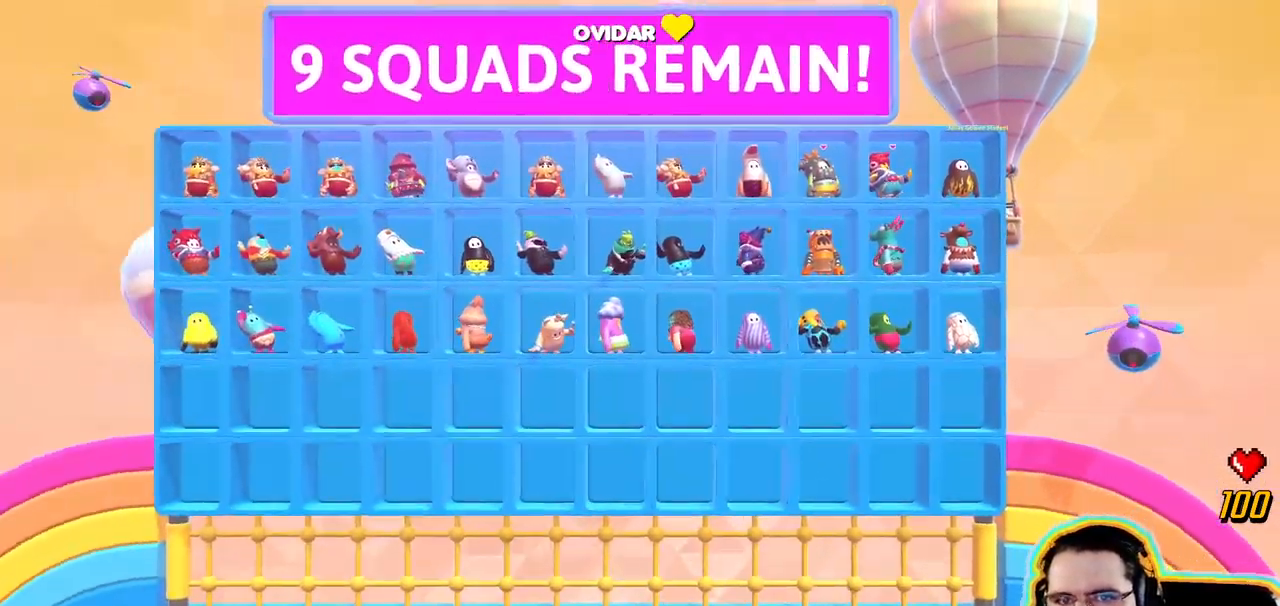
{"buttons": [], "left_stick": "center", "right_stick": "center", "events": [[50, "CROSS", "up"], [166, "CROSS", "down"], [250, "CROSS", "up"], [366, "CROSS", "down"], [483, "CROSS", "up"]]}
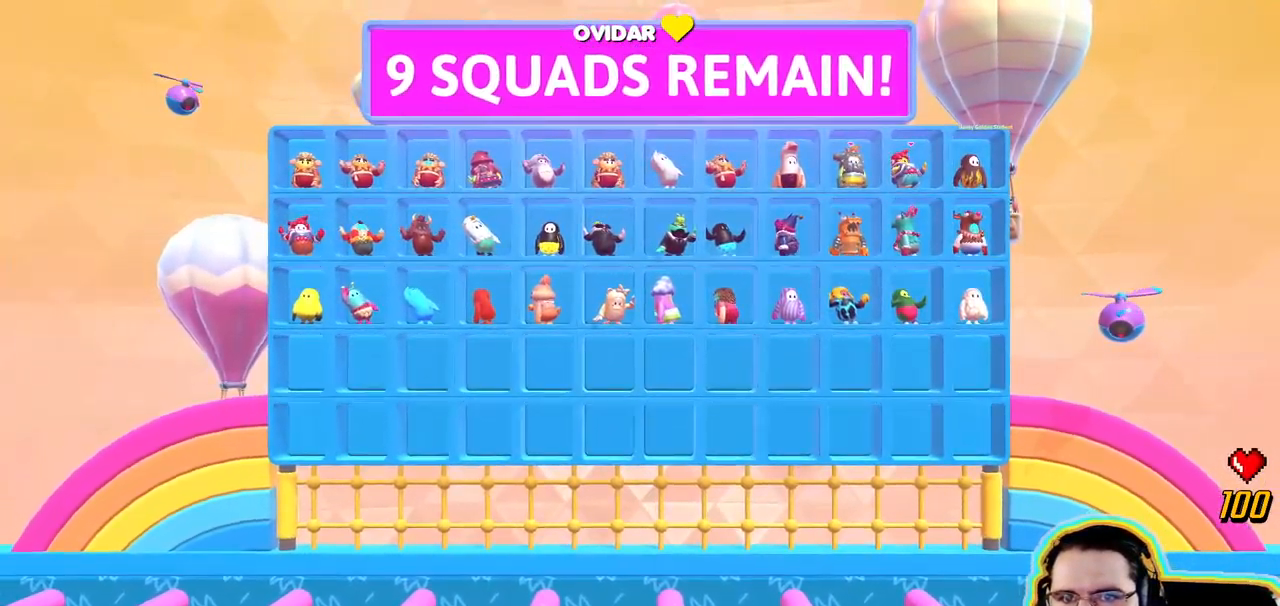
{"buttons": [], "left_stick": "center", "right_stick": "center", "events": [[100, "CROSS", "down"], [183, "CROSS", "up"], [383, "CROSS", "down"], [466, "CROSS", "up"]]}